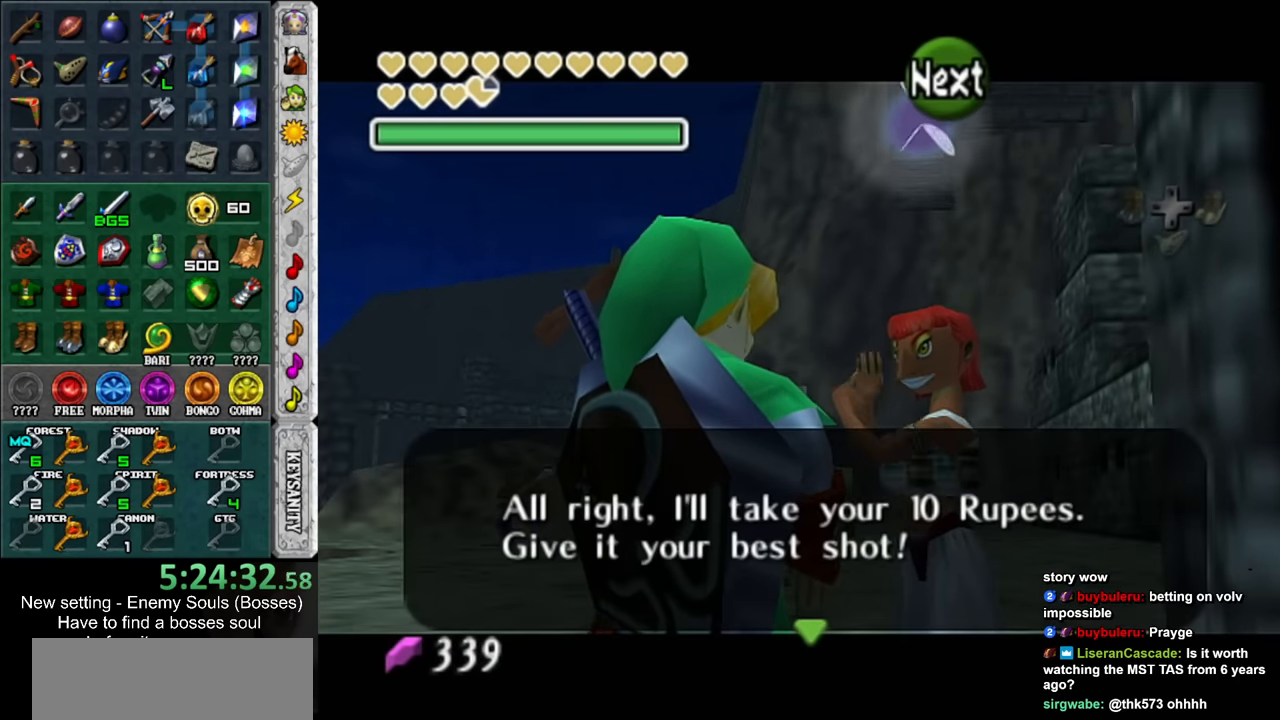
Gameplay with a controller (Nintendo layout); each line is a JSON object with the inputs held at the frame after it. "events" lists button and stick changes between this image and that frame as [ms after this image, input, new state], when the widget could be followed in between. Not read: L3 R3.
{"buttons": ["B"], "left_stick": "up", "right_stick": "center", "events": [[34, "A", "up"], [134, "A", "down"], [134, "B", "down"], [167, "left_stick", "up"], [184, "A", "up"], [184, "B", "up"], [284, "A", "down"], [284, "B", "down"], [350, "A", "up"], [384, "B", "up"], [434, "A", "down"], [434, "B", "down"], [500, "A", "up"]]}
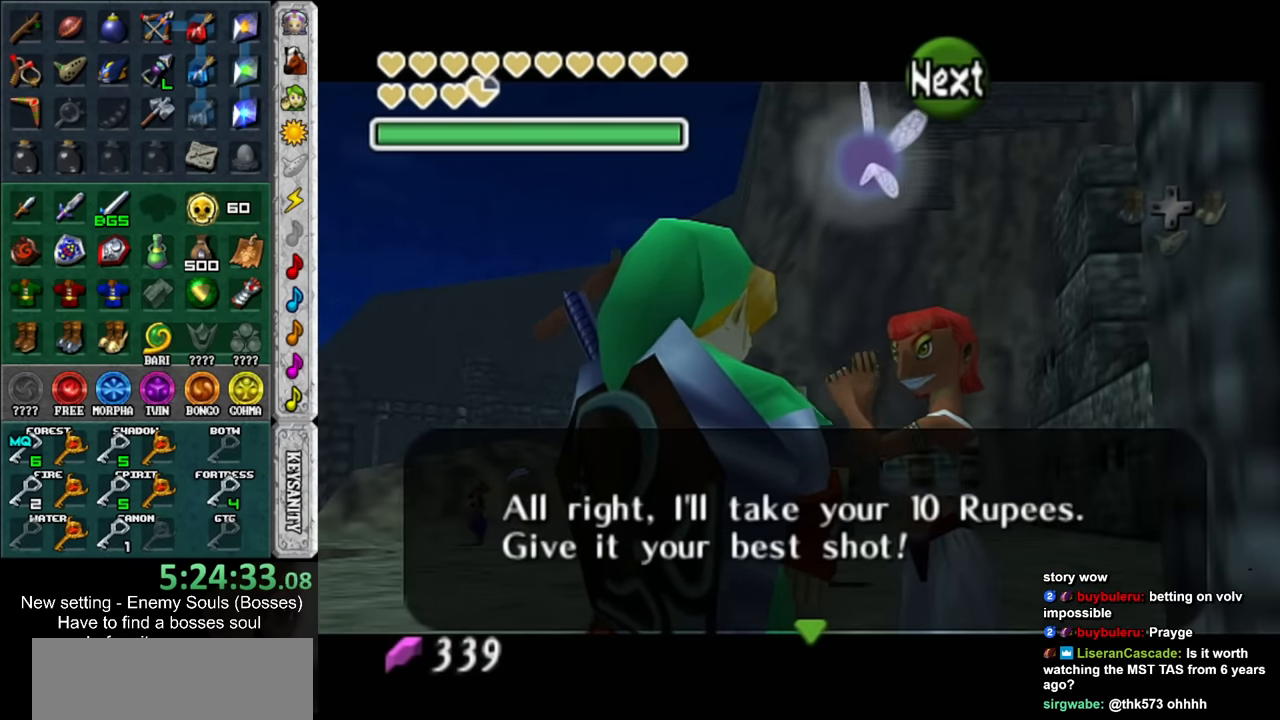
{"buttons": [], "left_stick": "up", "right_stick": "center", "events": [[34, "B", "up"]]}
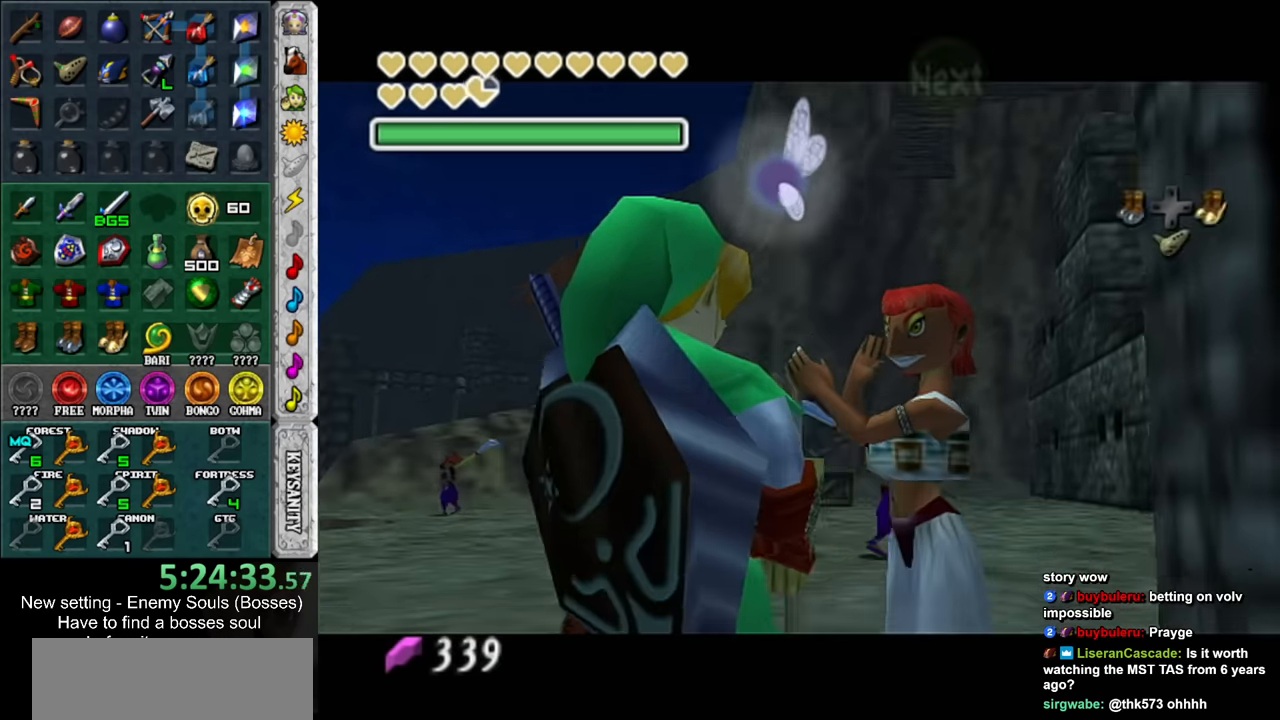
{"buttons": [], "left_stick": "up", "right_stick": "center", "events": []}
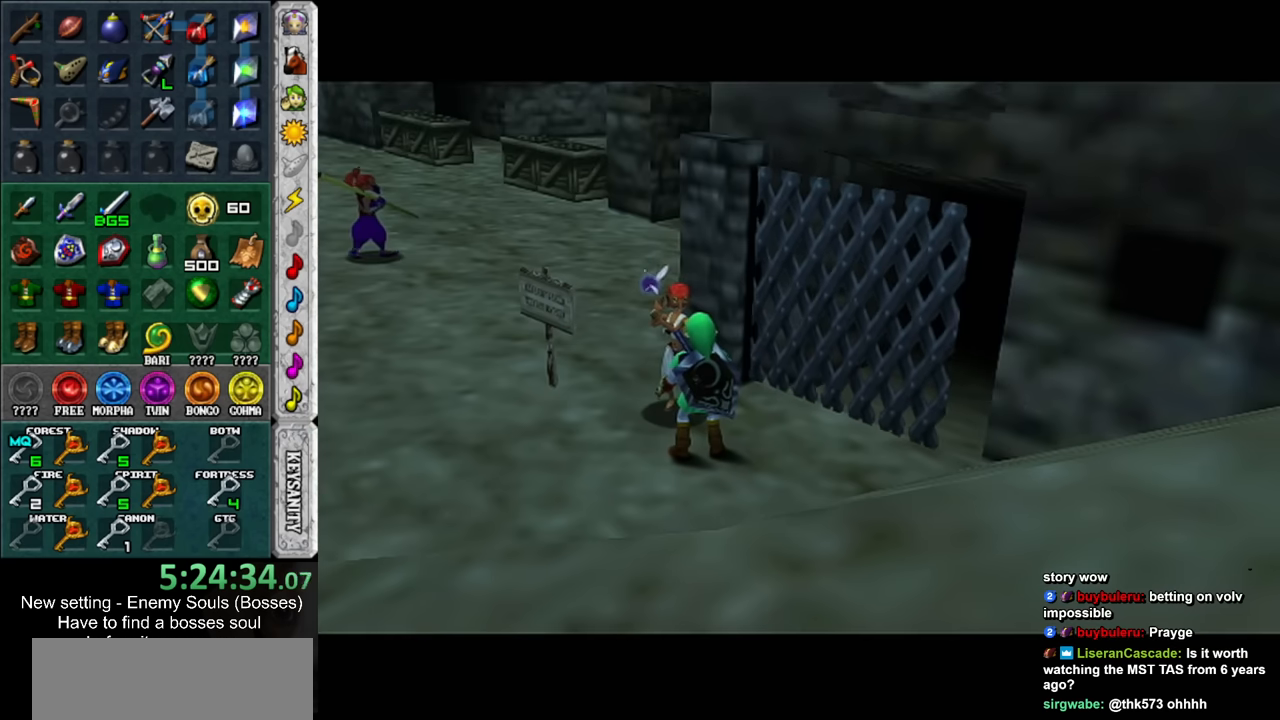
{"buttons": [], "left_stick": "up-right", "right_stick": "center", "events": [[183, "left_stick", "up-right"]]}
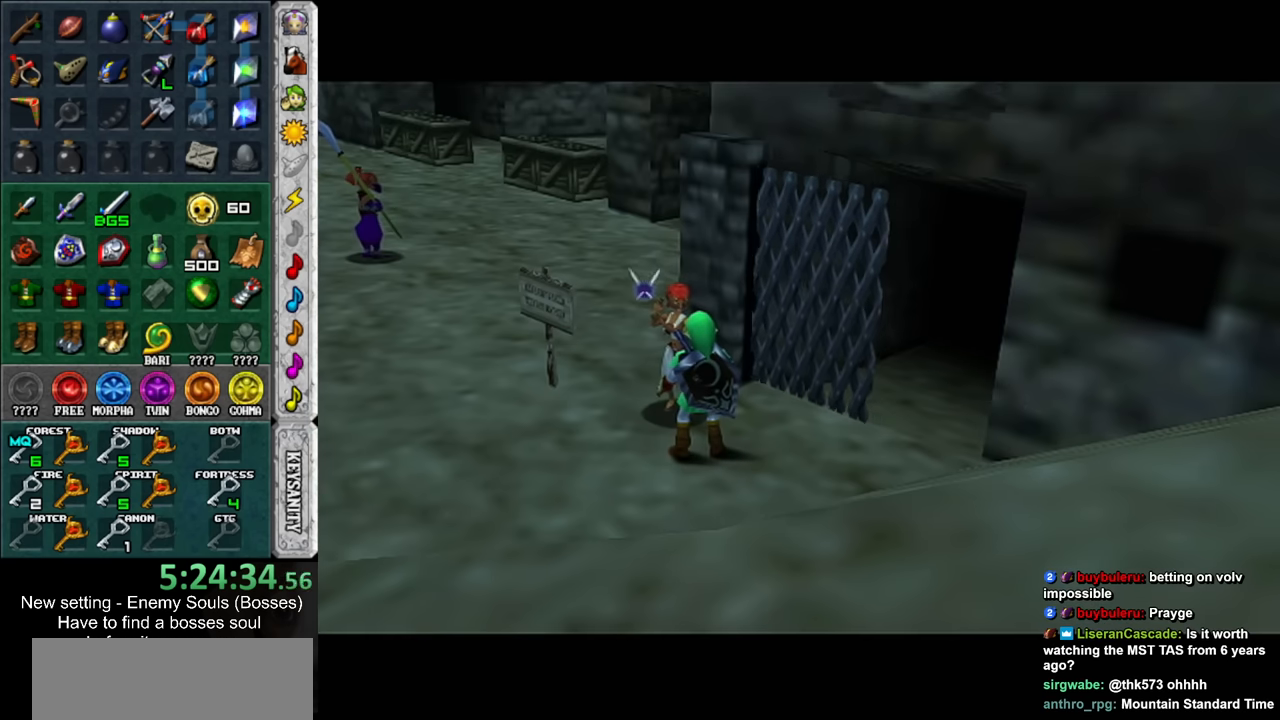
{"buttons": [], "left_stick": "up-right", "right_stick": "center", "events": []}
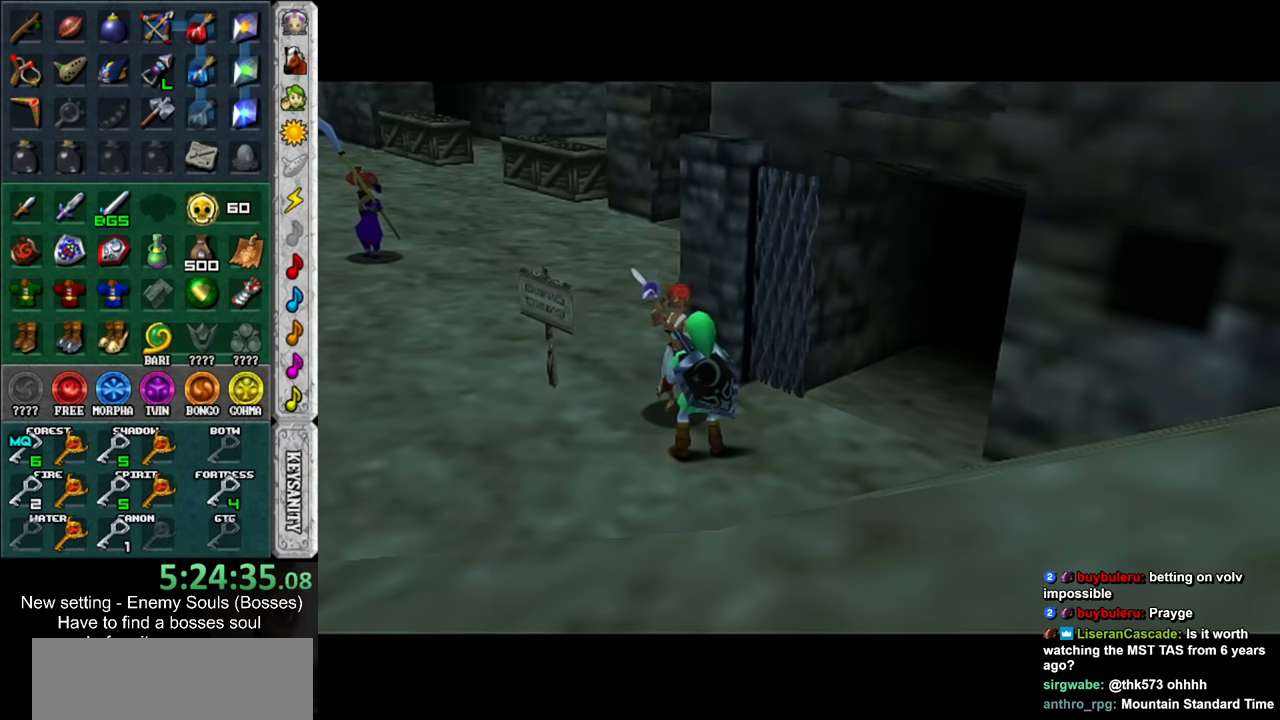
{"buttons": [], "left_stick": "up-right", "right_stick": "center", "events": []}
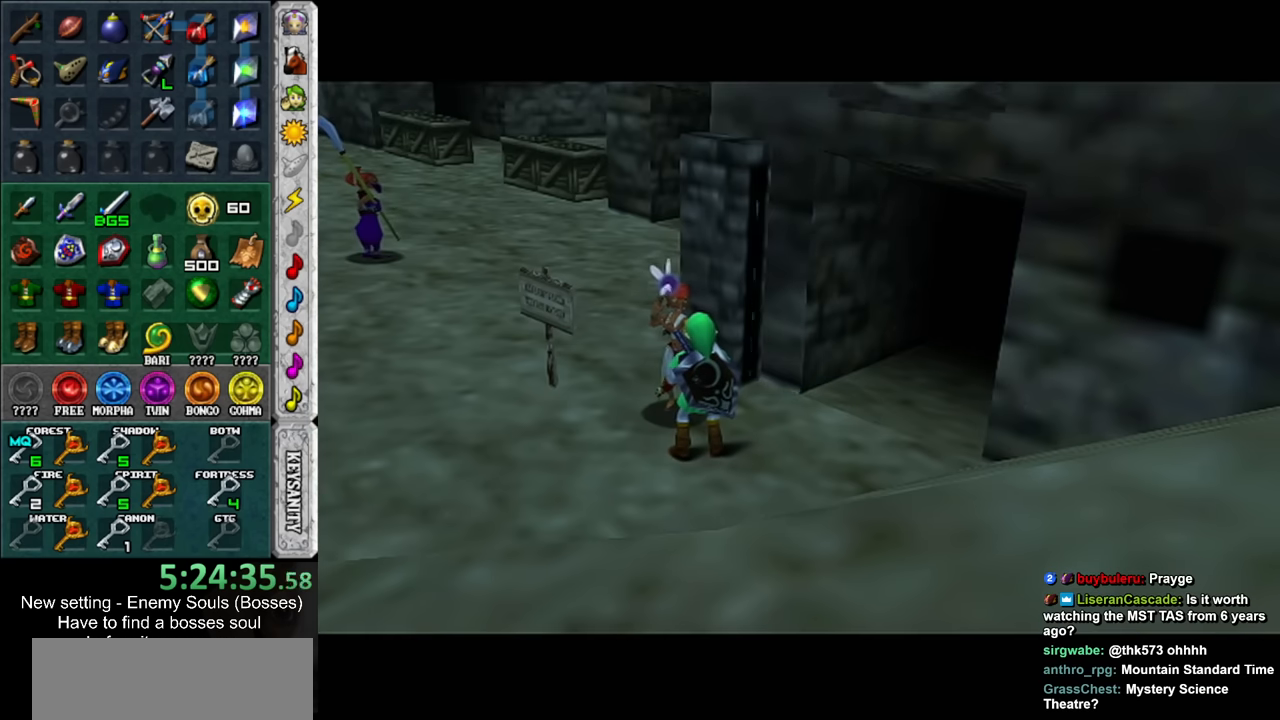
{"buttons": [], "left_stick": "up-right", "right_stick": "center", "events": []}
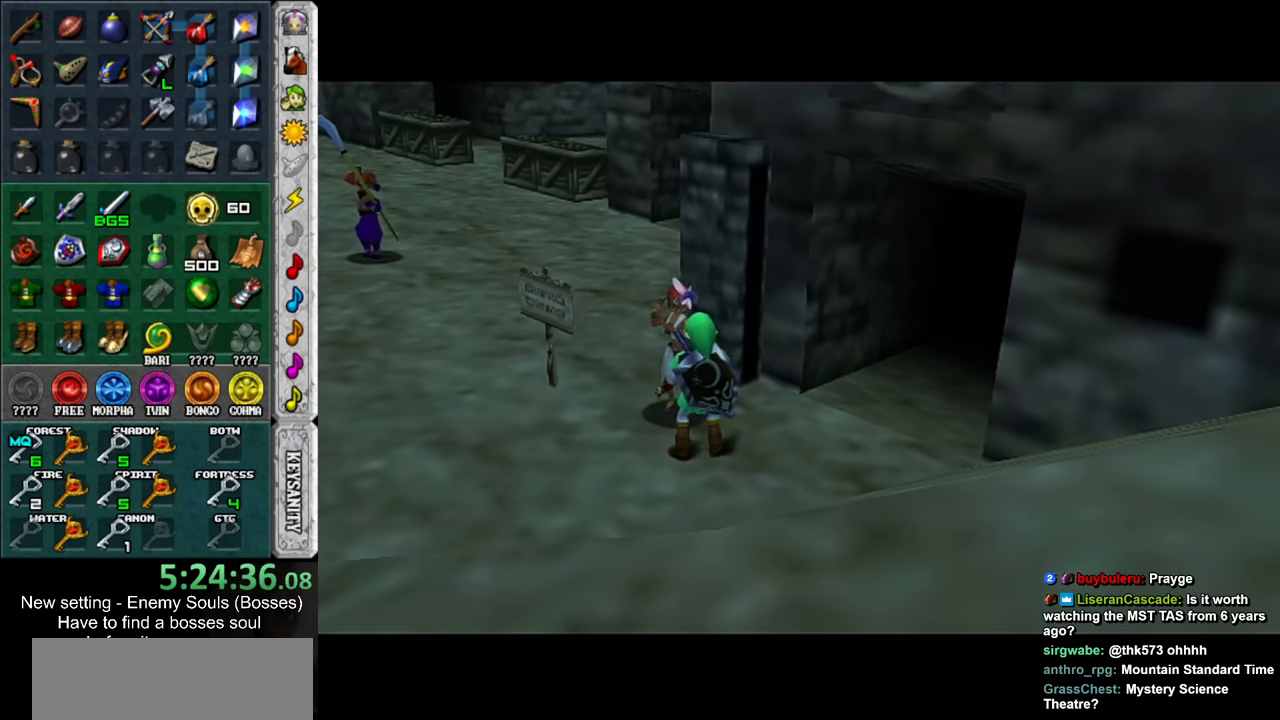
{"buttons": [], "left_stick": "up-right", "right_stick": "center", "events": []}
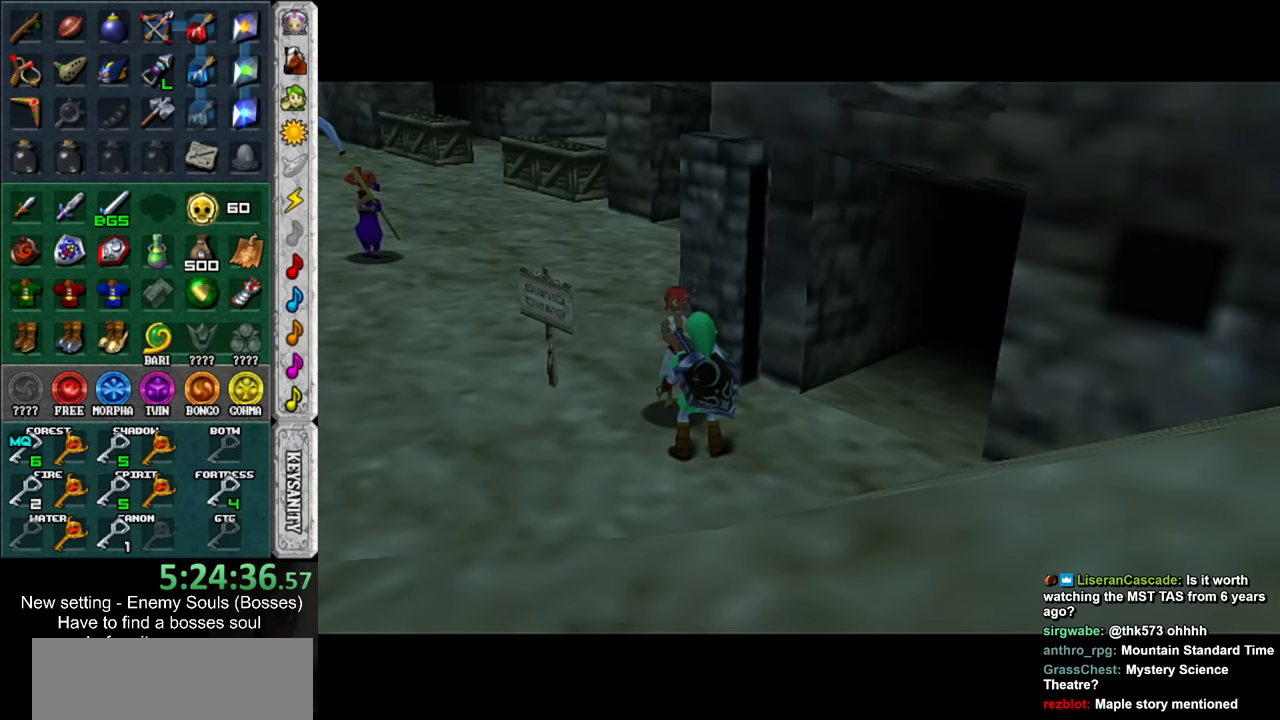
{"buttons": [], "left_stick": "up-right", "right_stick": "center", "events": []}
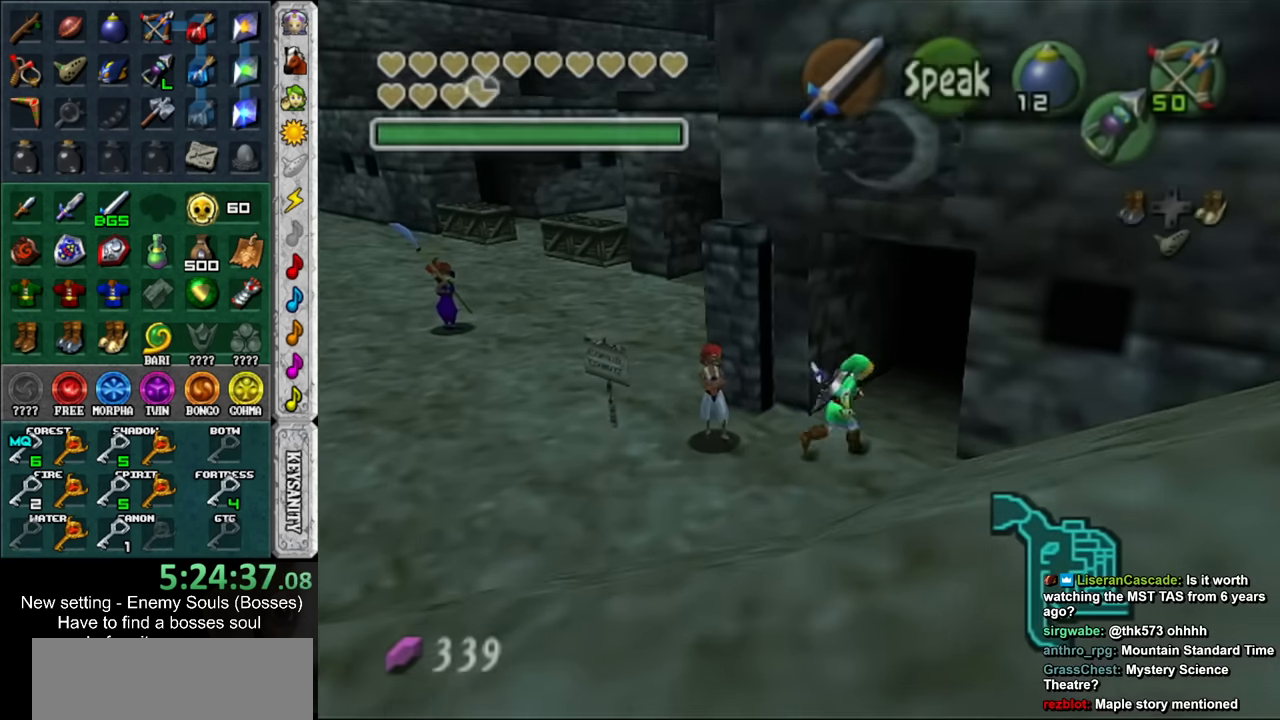
{"buttons": [], "left_stick": "center", "right_stick": "center", "events": [[316, "left_stick", "center"]]}
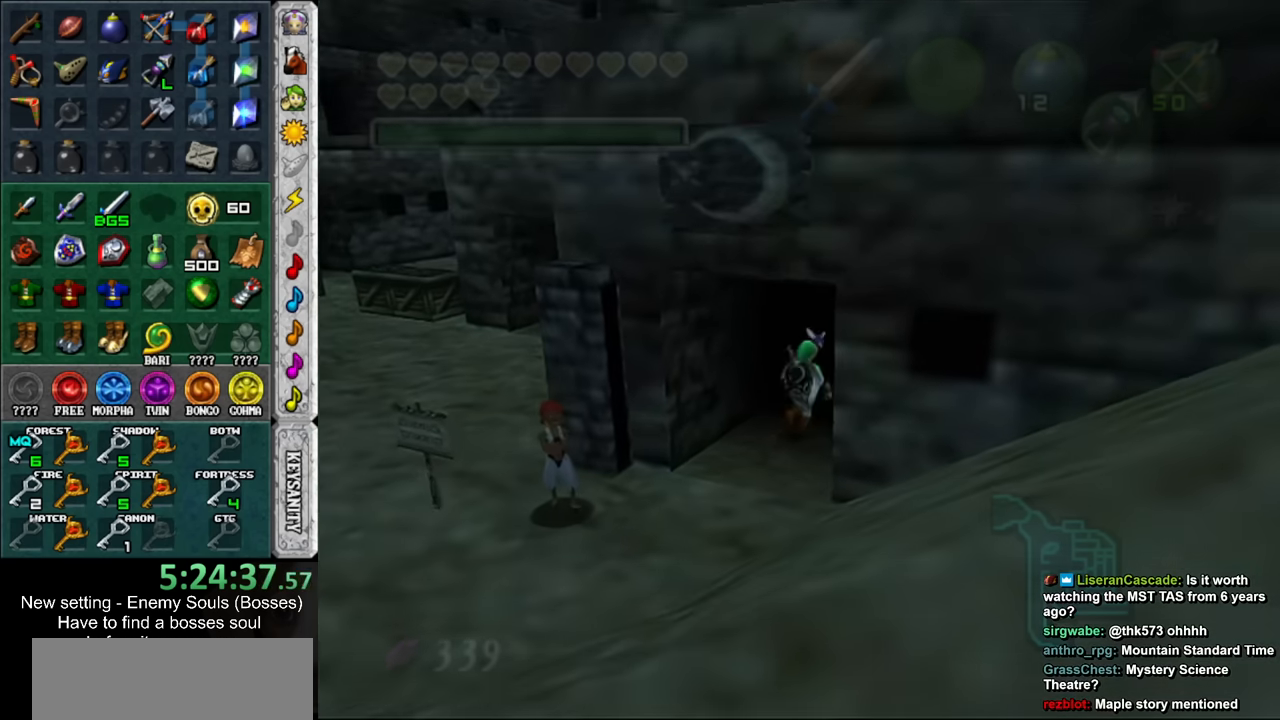
{"buttons": [], "left_stick": "up", "right_stick": "center", "events": [[33, "left_stick", "up"]]}
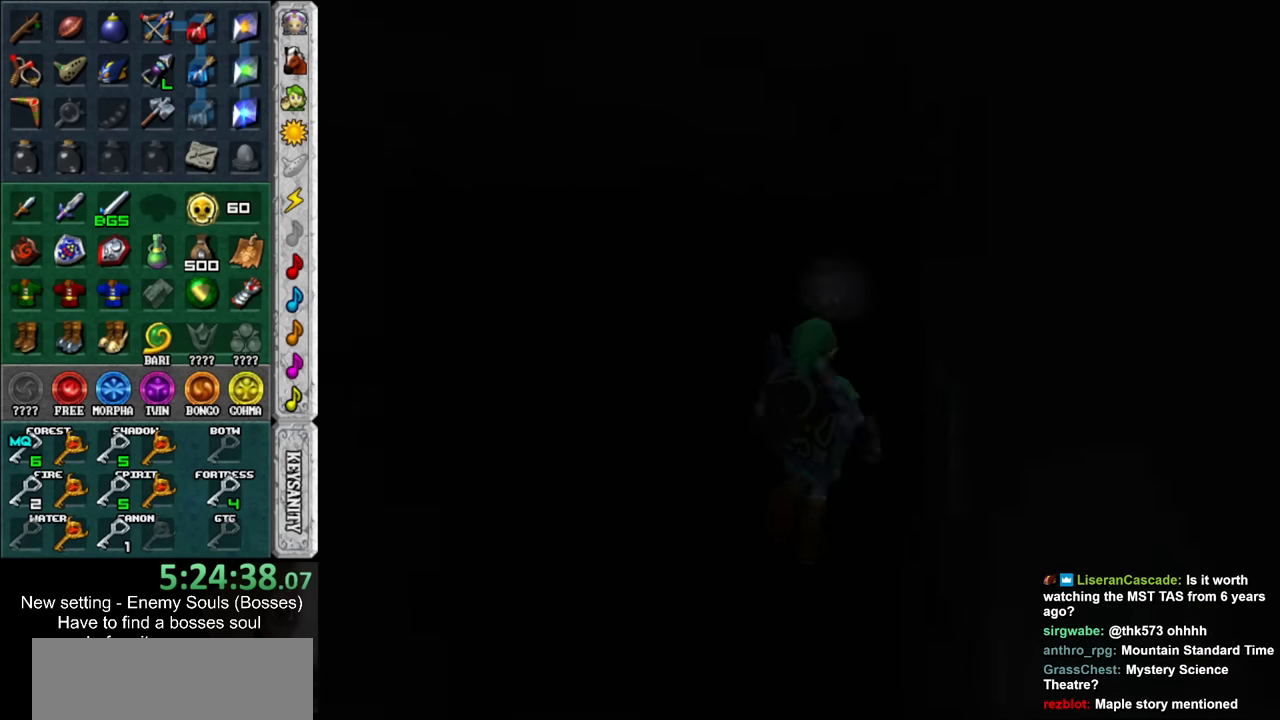
{"buttons": [], "left_stick": "up", "right_stick": "center", "events": []}
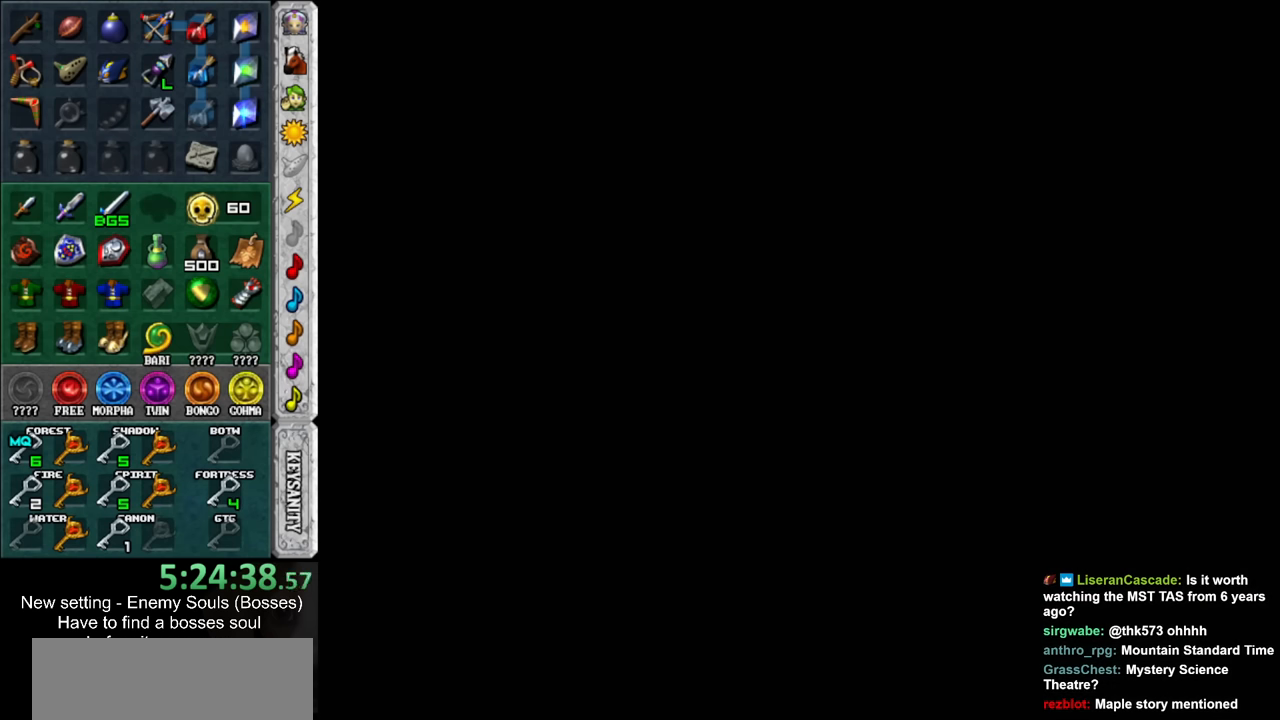
{"buttons": [], "left_stick": "up", "right_stick": "center", "events": []}
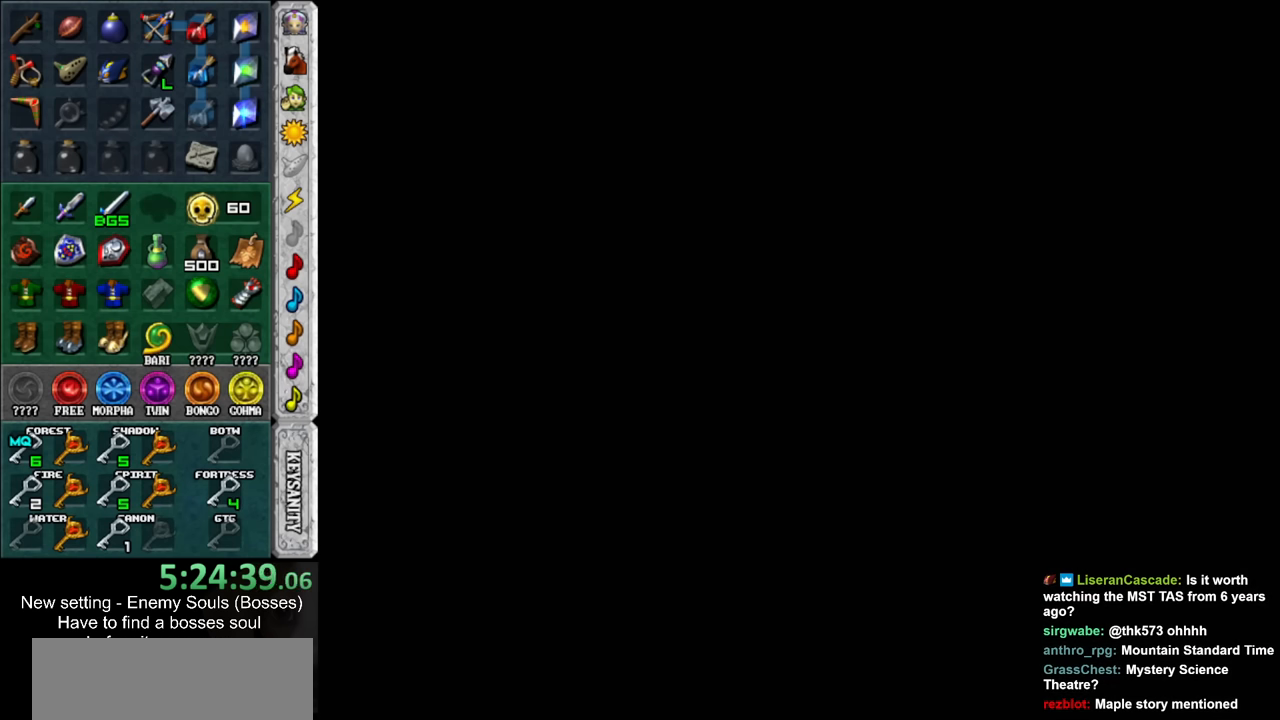
{"buttons": [], "left_stick": "up", "right_stick": "center", "events": []}
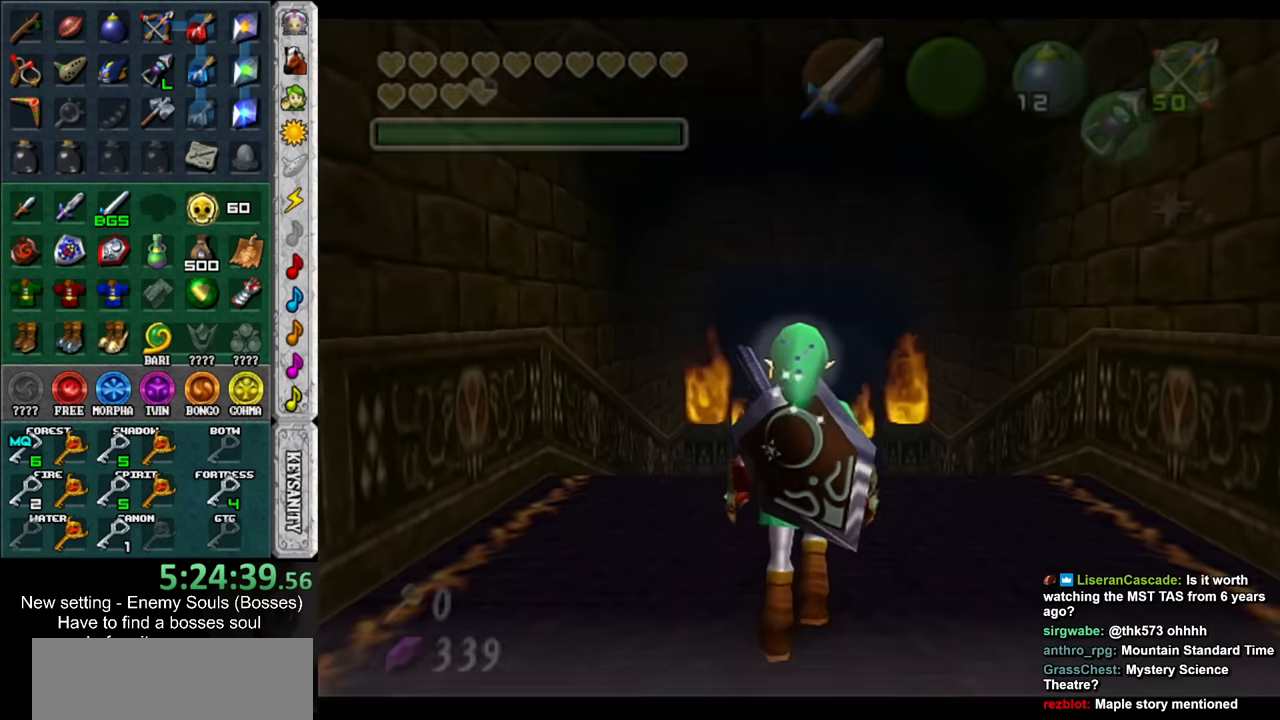
{"buttons": [], "left_stick": "up", "right_stick": "center", "events": []}
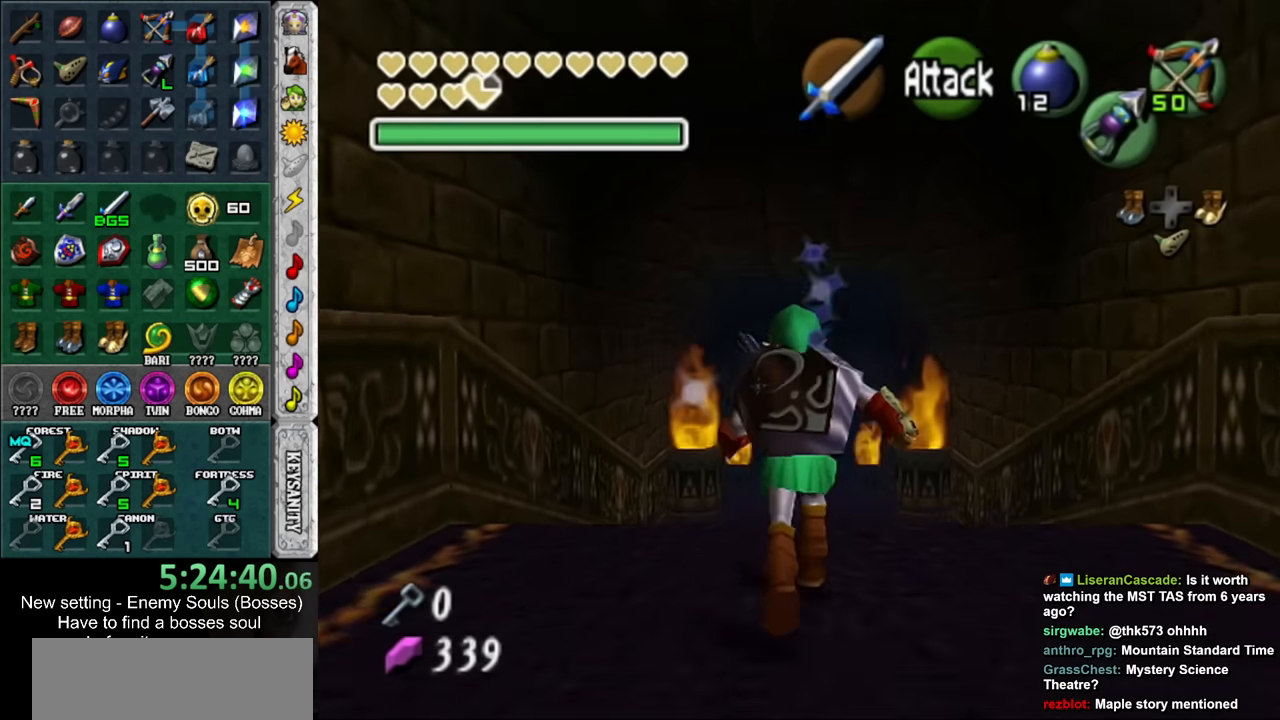
{"buttons": [], "left_stick": "up", "right_stick": "center", "events": []}
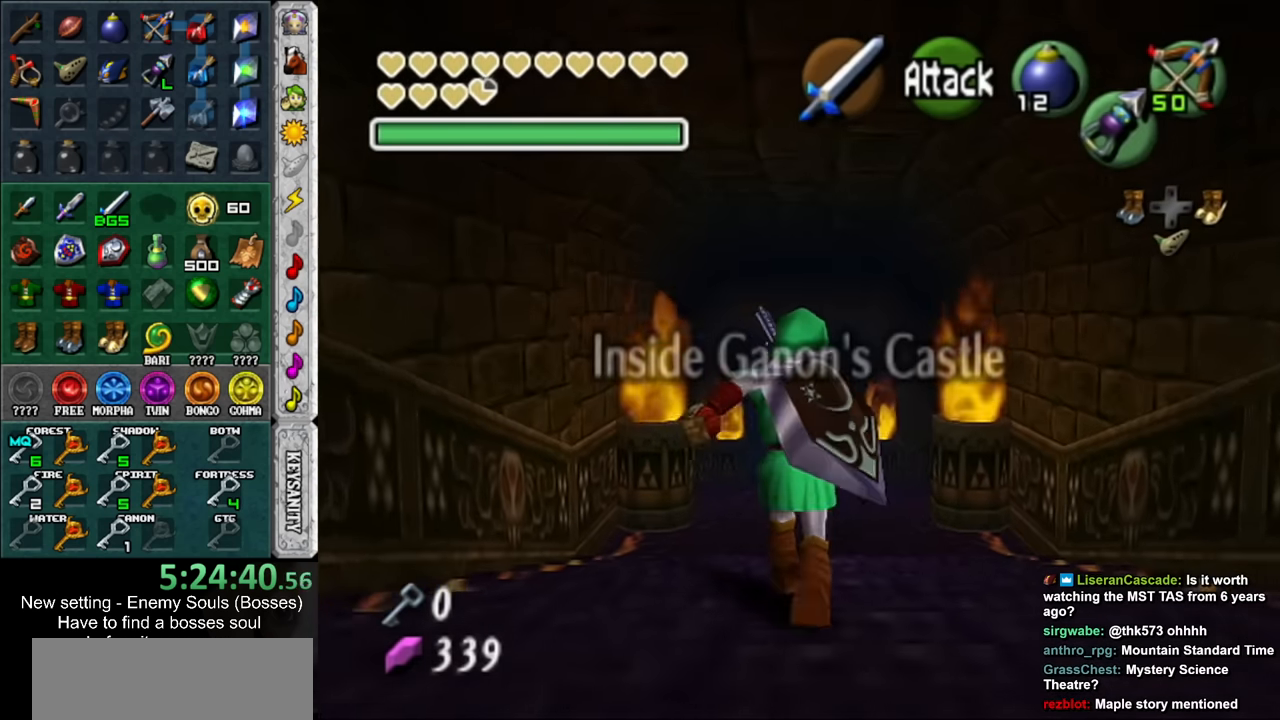
{"buttons": [], "left_stick": "up", "right_stick": "center", "events": []}
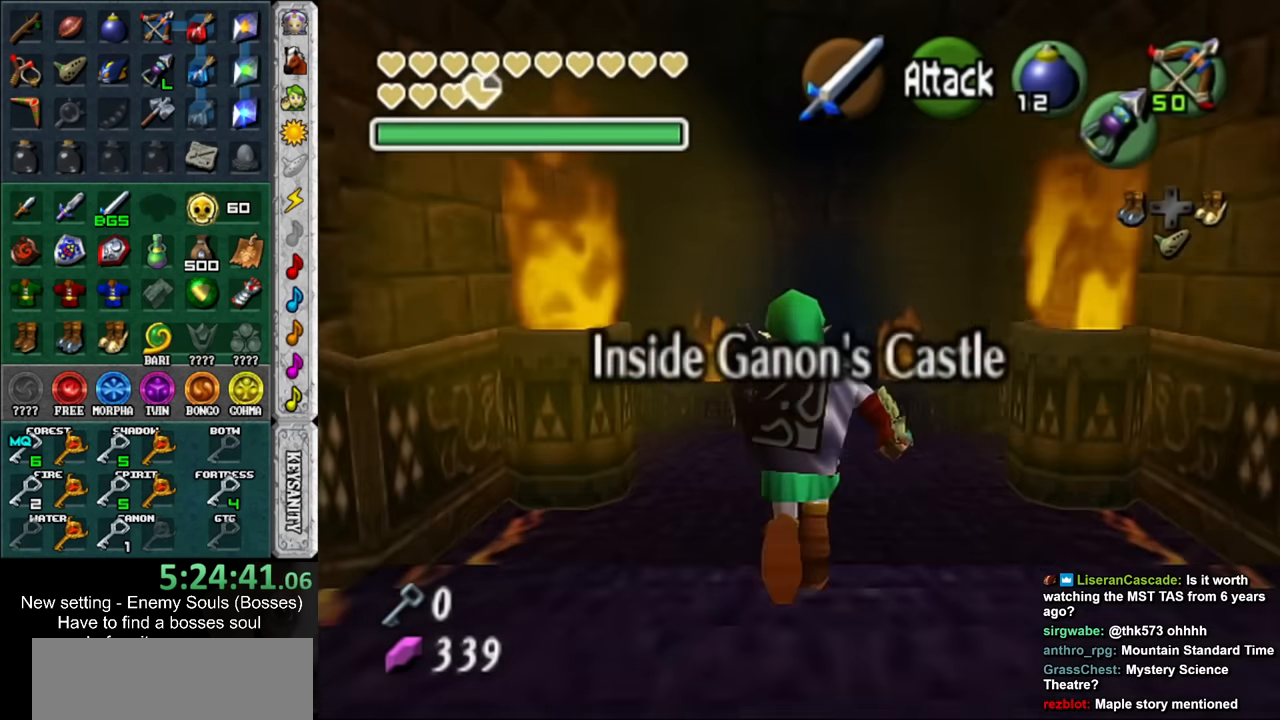
{"buttons": [], "left_stick": "up", "right_stick": "center", "events": []}
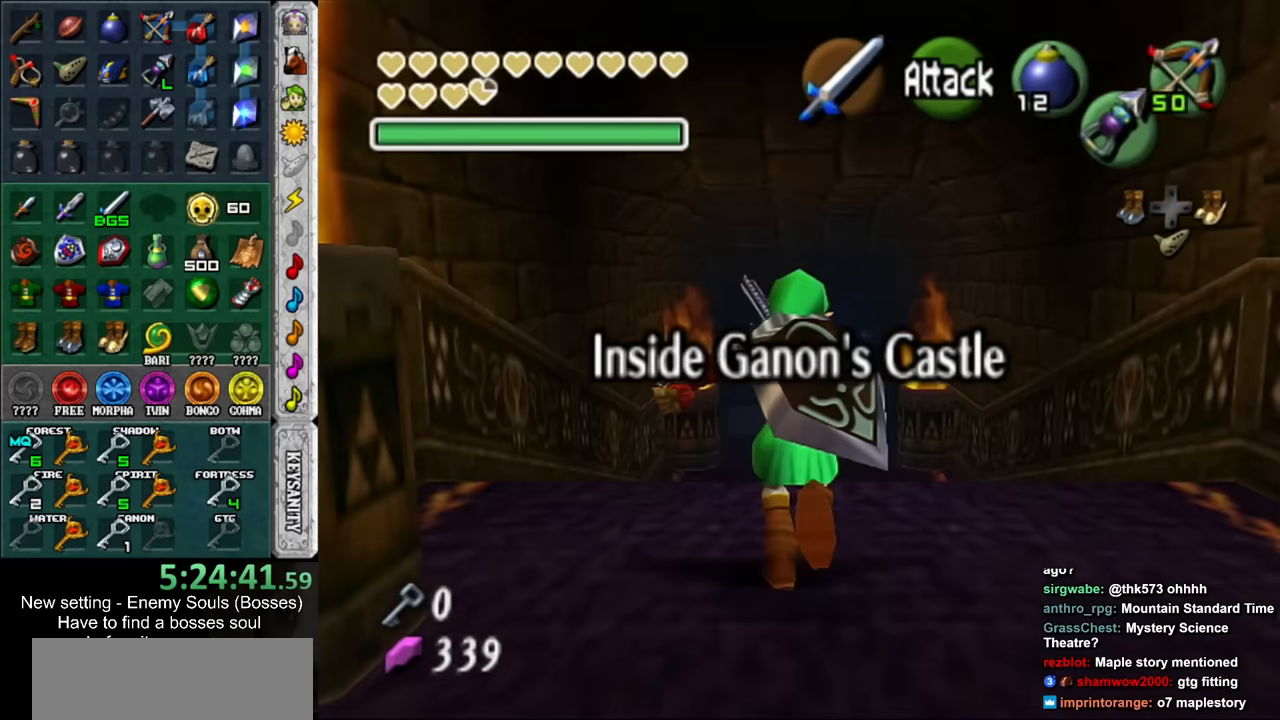
{"buttons": [], "left_stick": "up", "right_stick": "center", "events": []}
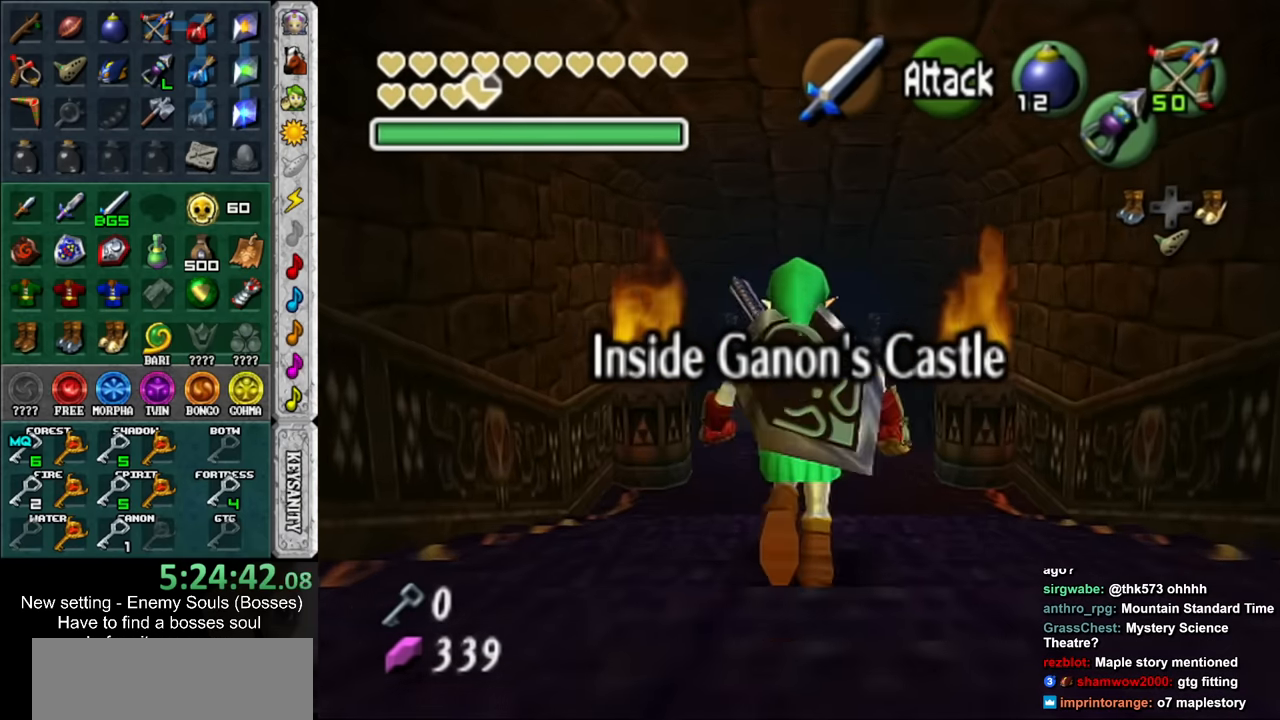
{"buttons": [], "left_stick": "up", "right_stick": "center", "events": []}
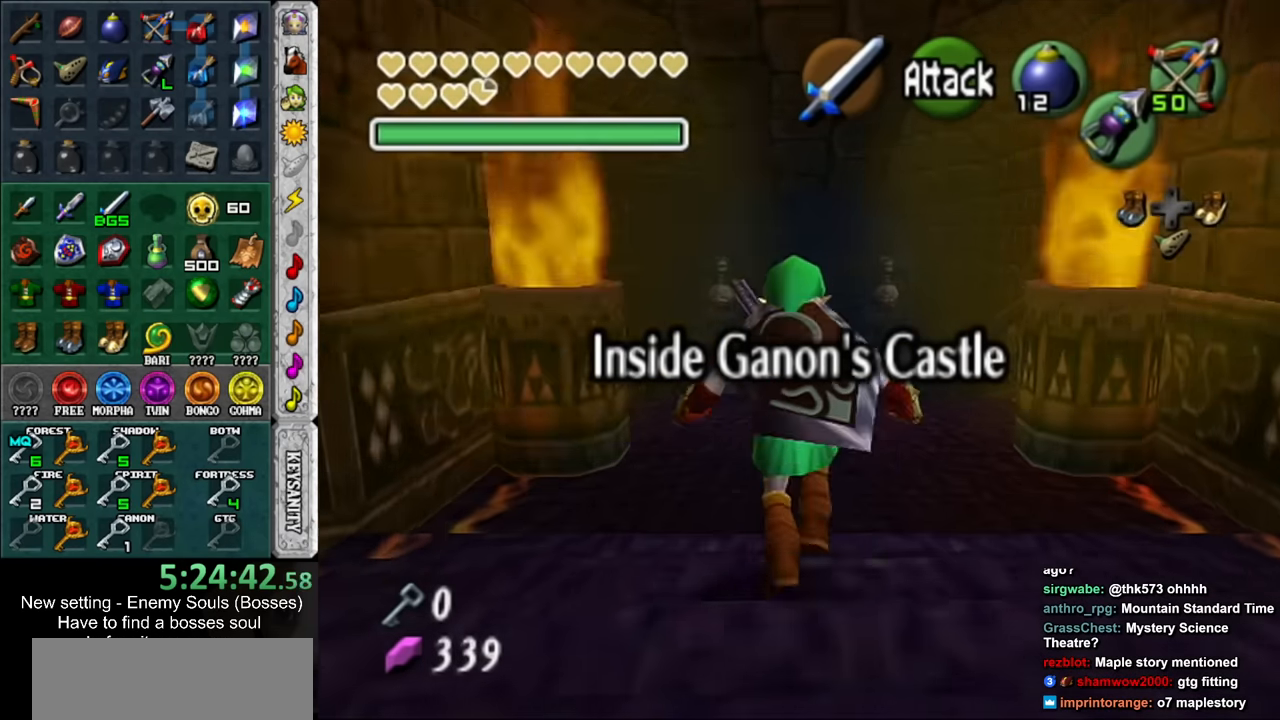
{"buttons": [], "left_stick": "up", "right_stick": "center", "events": []}
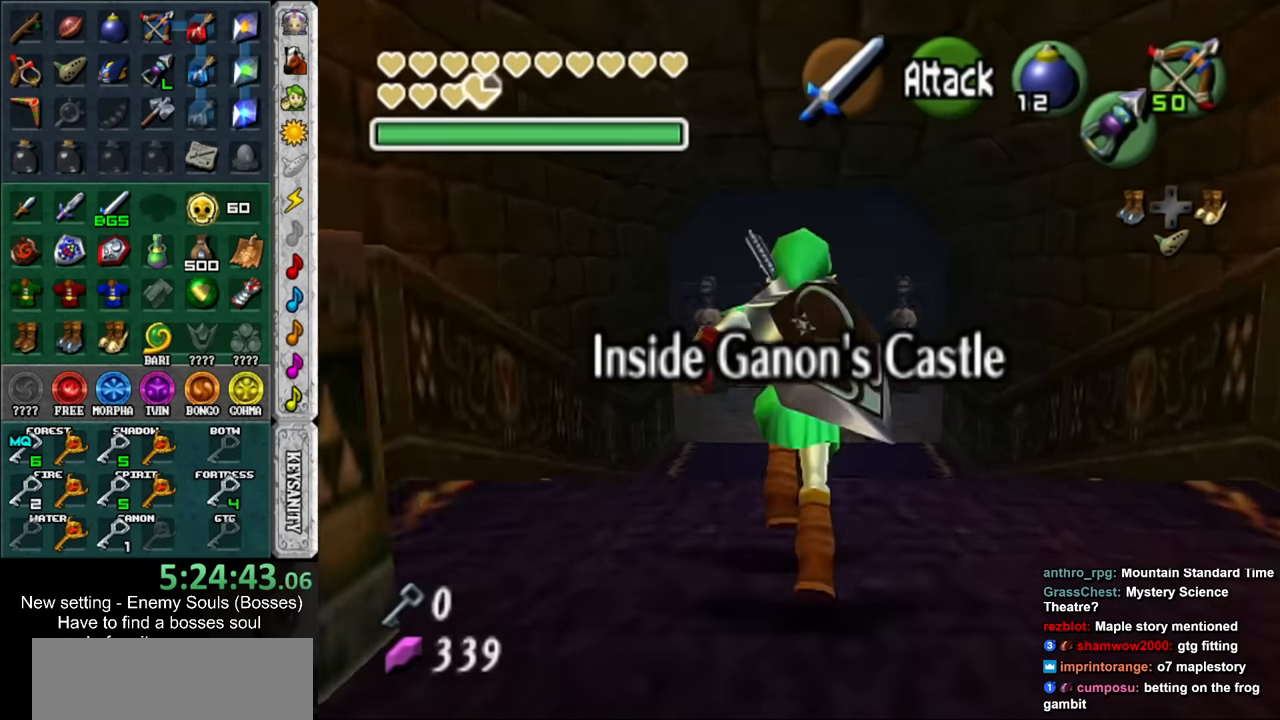
{"buttons": [], "left_stick": "up", "right_stick": "center", "events": []}
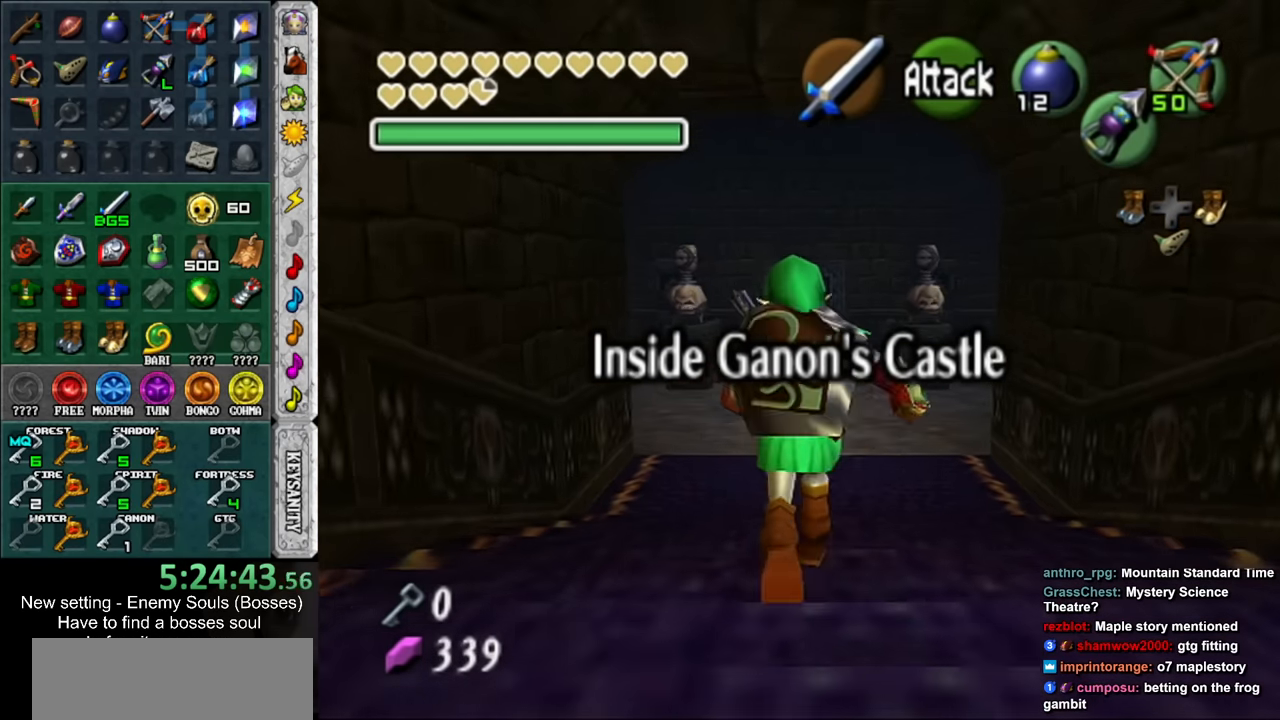
{"buttons": [], "left_stick": "up", "right_stick": "center", "events": []}
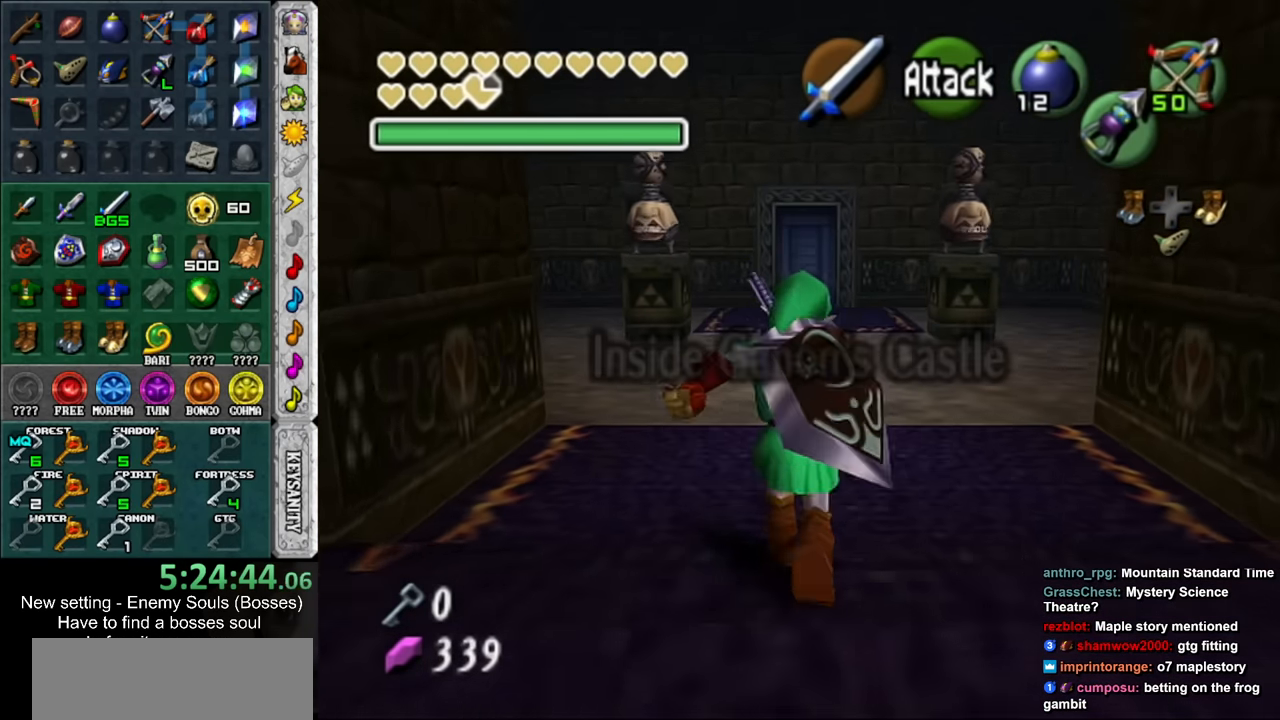
{"buttons": [], "left_stick": "up", "right_stick": "center", "events": []}
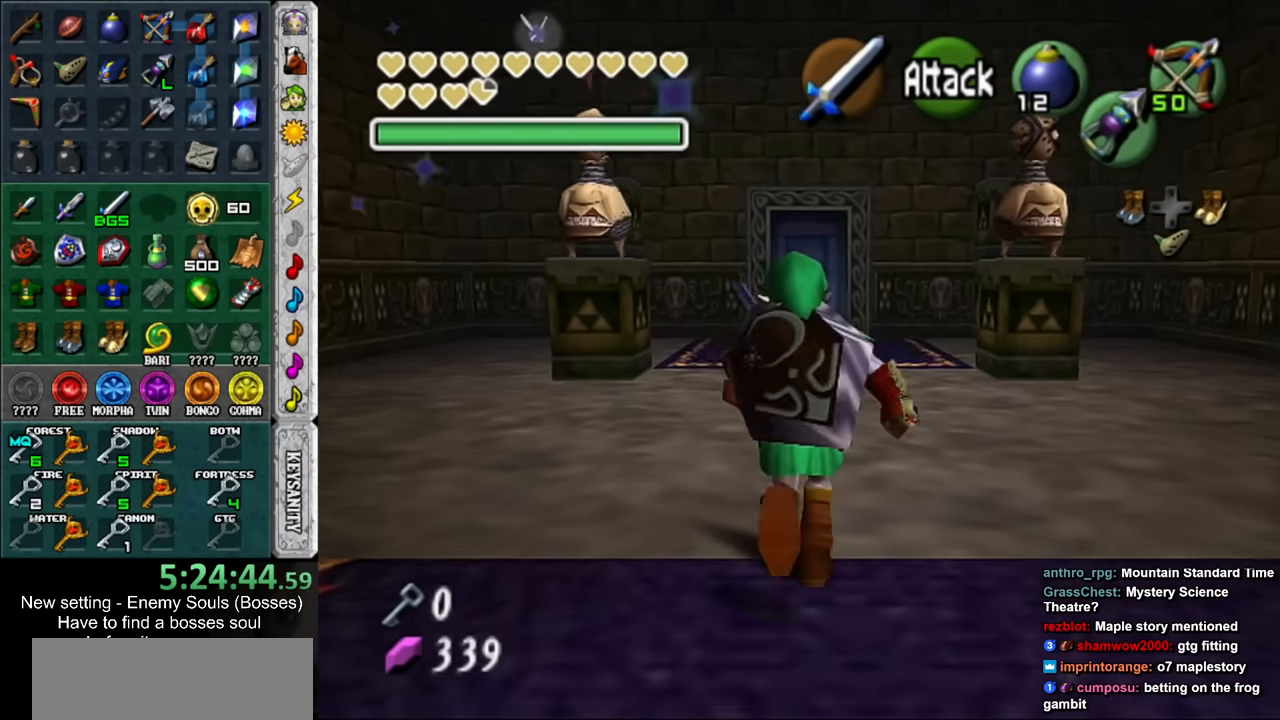
{"buttons": [], "left_stick": "up", "right_stick": "center", "events": []}
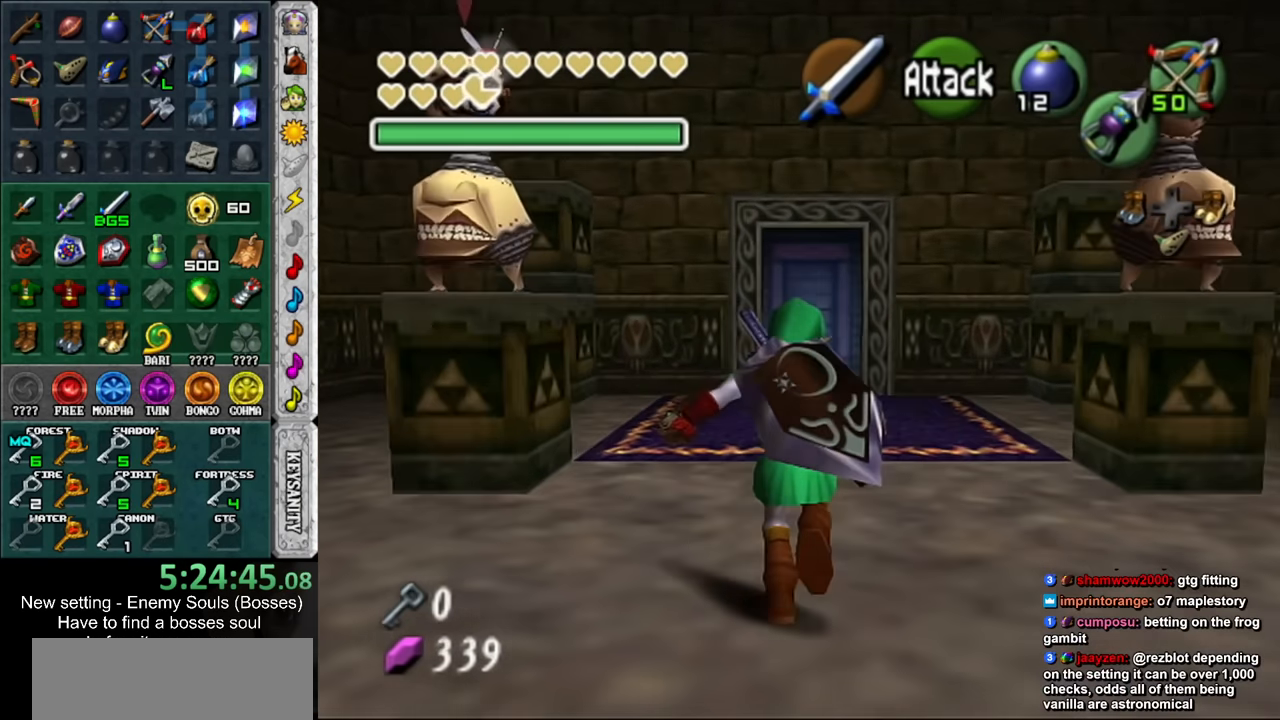
{"buttons": [], "left_stick": "up", "right_stick": "center", "events": []}
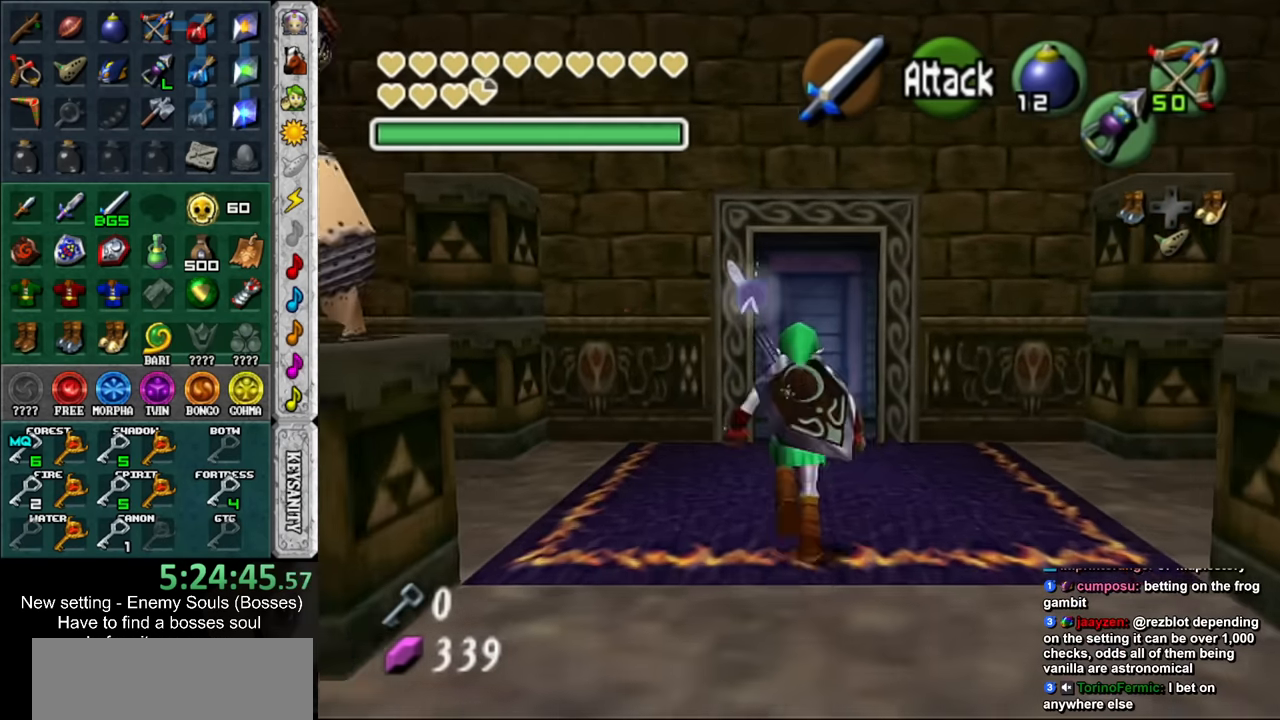
{"buttons": [], "left_stick": "center", "right_stick": "center", "events": [[417, "A", "down"], [433, "A", "up"], [433, "left_stick", "center"]]}
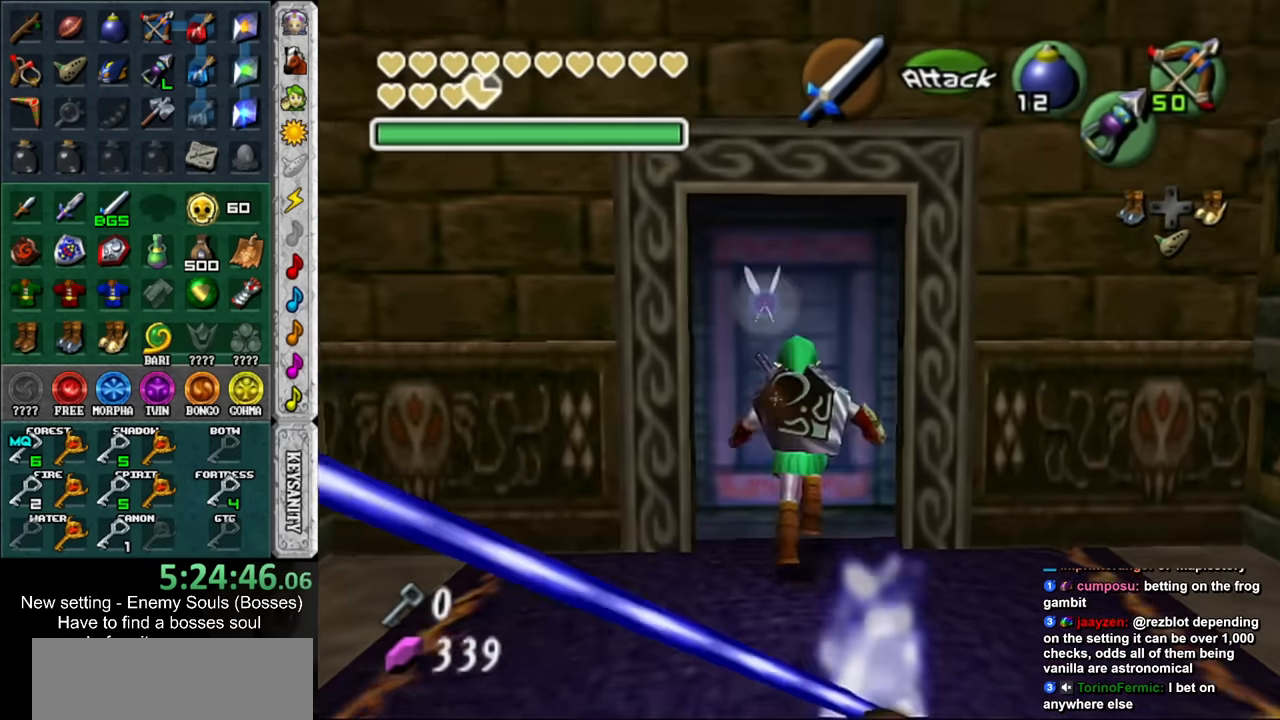
{"buttons": [], "left_stick": "center", "right_stick": "center", "events": [[33, "A", "down"], [100, "A", "up"], [167, "A", "down"], [250, "A", "up"], [317, "A", "down"], [383, "A", "up"]]}
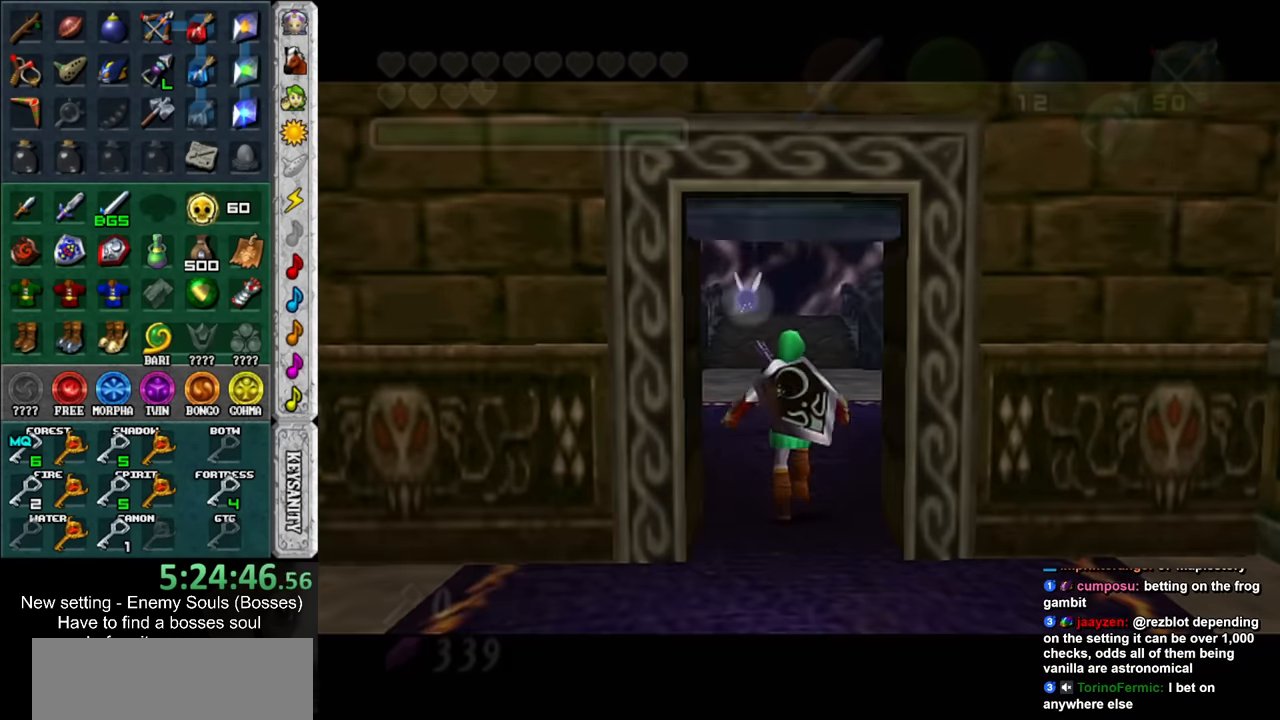
{"buttons": [], "left_stick": "up", "right_stick": "center", "events": [[317, "left_stick", "up"]]}
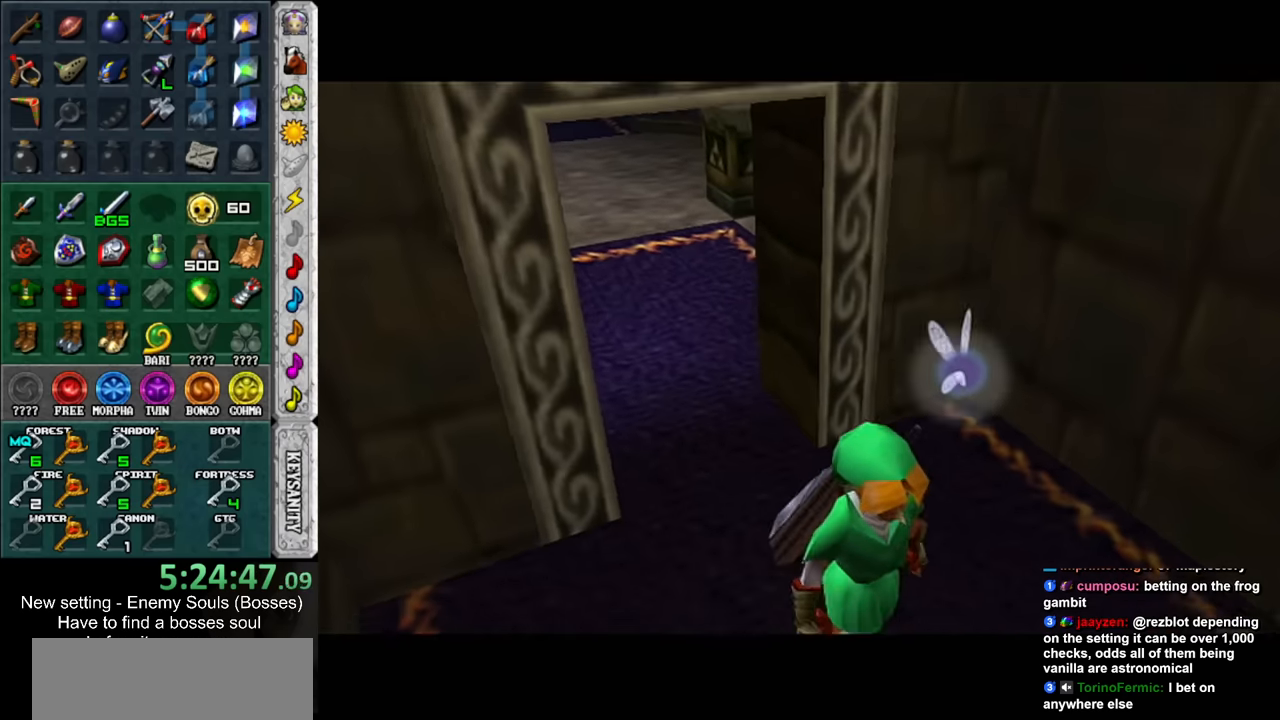
{"buttons": [], "left_stick": "up", "right_stick": "center", "events": []}